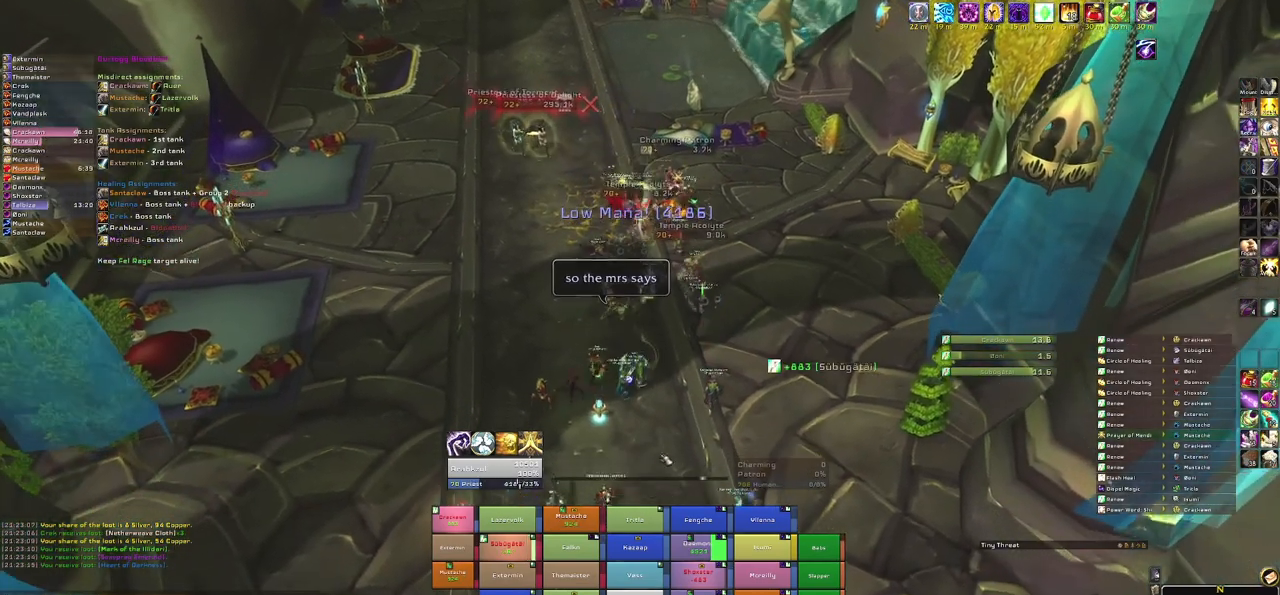
Gameplay with keyboard and mouse; each line is a JSON object with the keys and mouse buttons held at the frame after it. "events" lists presses ("down") and releases ("up") of "1", "2", "3", "4", "5", "a", "alt", "b", "c", "ctrl", "d", "e", "f", "g", "q", "r", "s", "shift", "space", "t", "tab", "tilde", "v", "w", "x", "z", "mouse_left", "mouse_wheel", "mouse_right", "mouse_mb4" and "mouse_mb5" between this image and that frame as [ms after this image, input, new state], when the widget could be followed in between. "mouse_left", "mouse_wheel", "mouse_right", "mouse_mb4", "mouse_mb5" = the "left", "wheel", "right", "mb4", "mb5" buttons of the "mouse" list. No other keys are recorded. "wheel" means that the mouse wheel is clicked or scrolled. Mouse movement is not recorded.
{"keys": [], "mouse": [], "events": [[33, "mouse_mb5", "up"], [33, "s", "up"]]}
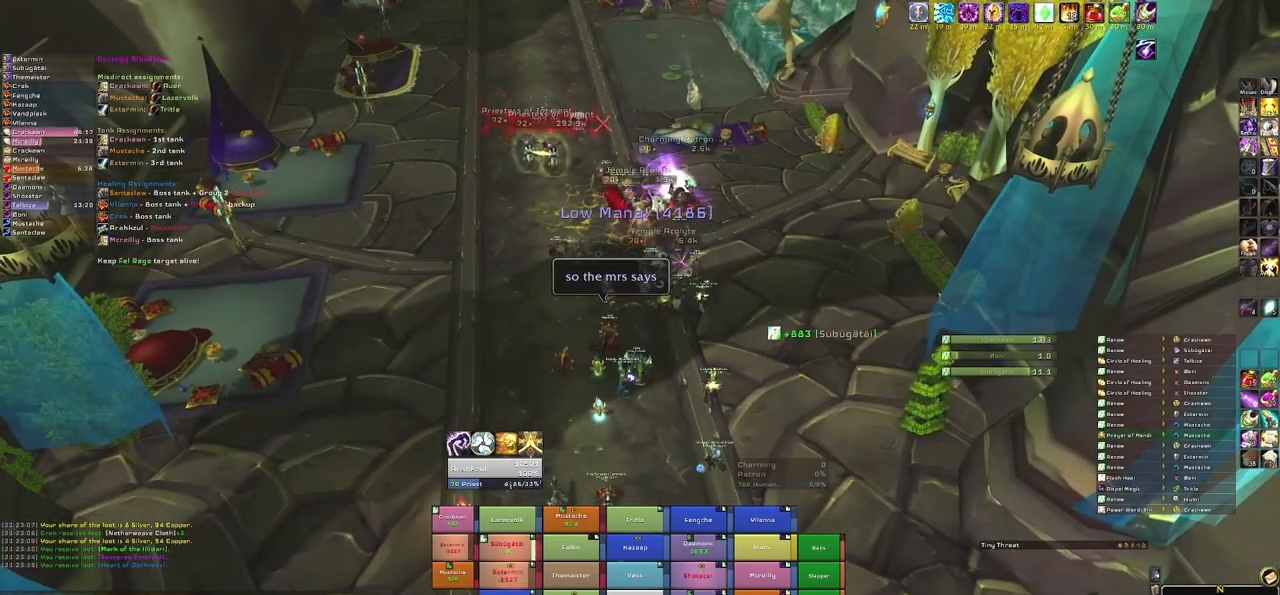
{"keys": [], "mouse": [], "events": [[66, "3", "down"], [233, "3", "up"]]}
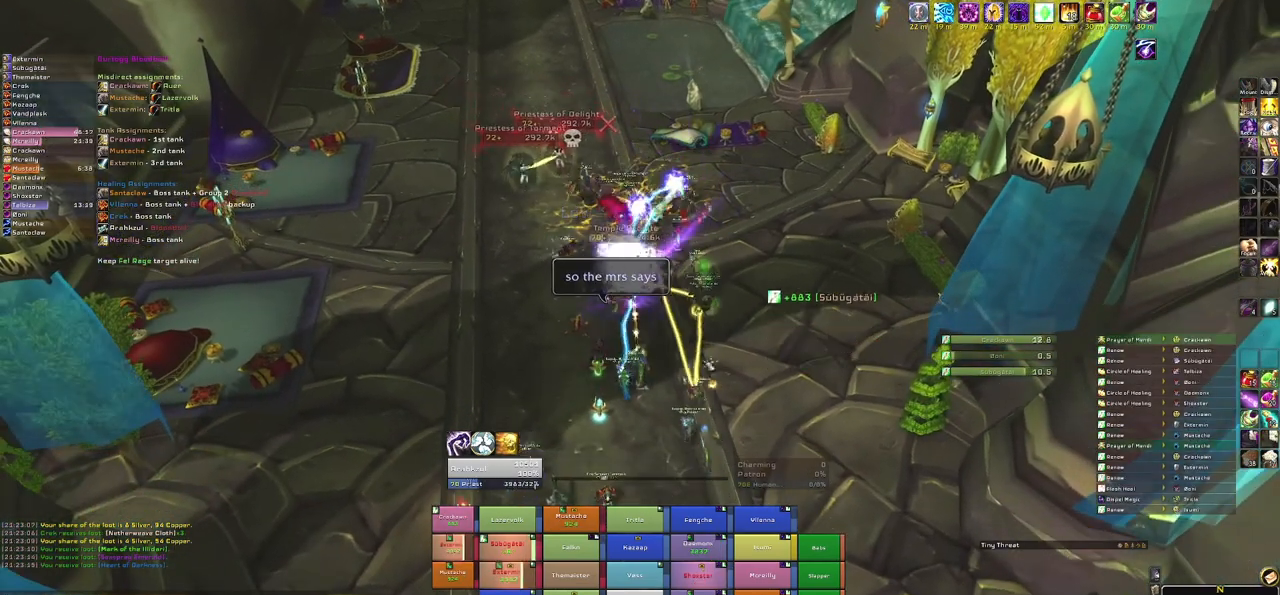
{"keys": [], "mouse": [], "events": [[100, "mouse_right", "down"], [267, "mouse_right", "up"]]}
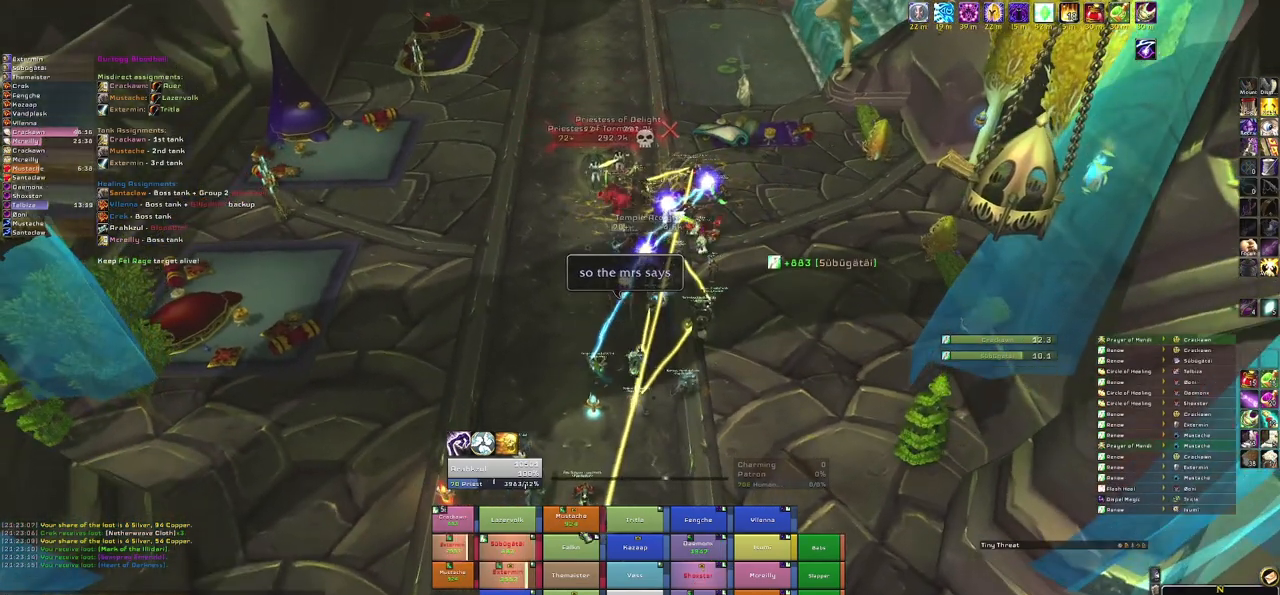
{"keys": ["r"], "mouse": [], "events": [[500, "r", "down"]]}
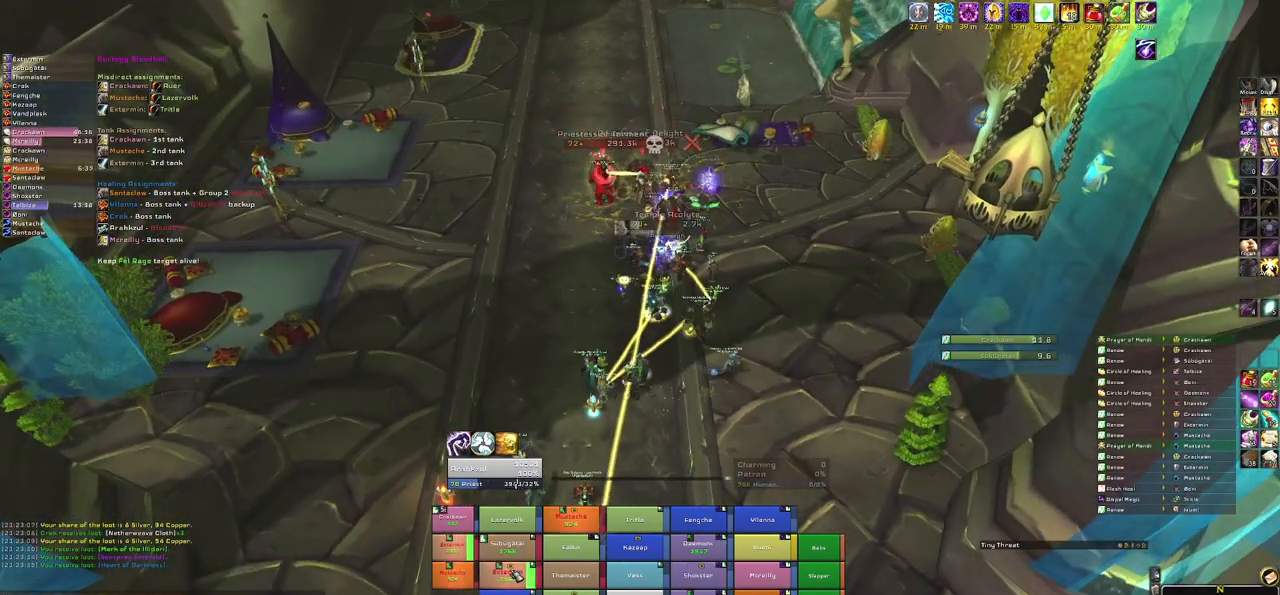
{"keys": ["w"], "mouse": ["right"], "events": [[167, "r", "up"], [267, "mouse_right", "down"], [334, "a", "down"], [467, "w", "down"], [501, "a", "up"]]}
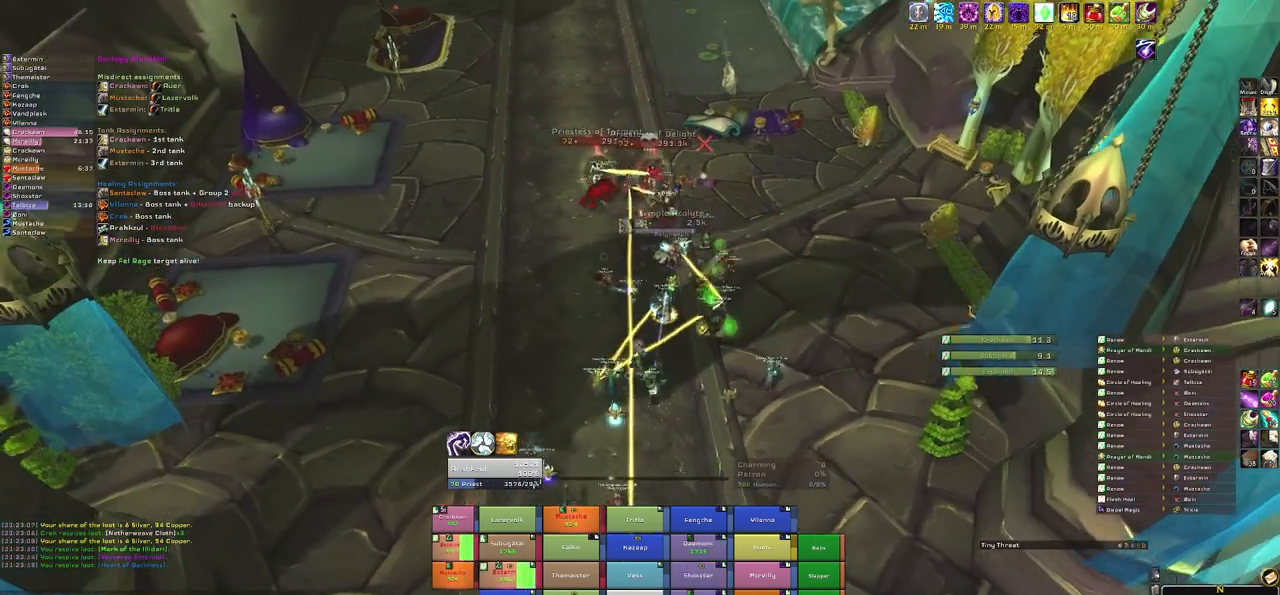
{"keys": [], "mouse": [], "events": [[33, "mouse_right", "up"], [200, "w", "up"]]}
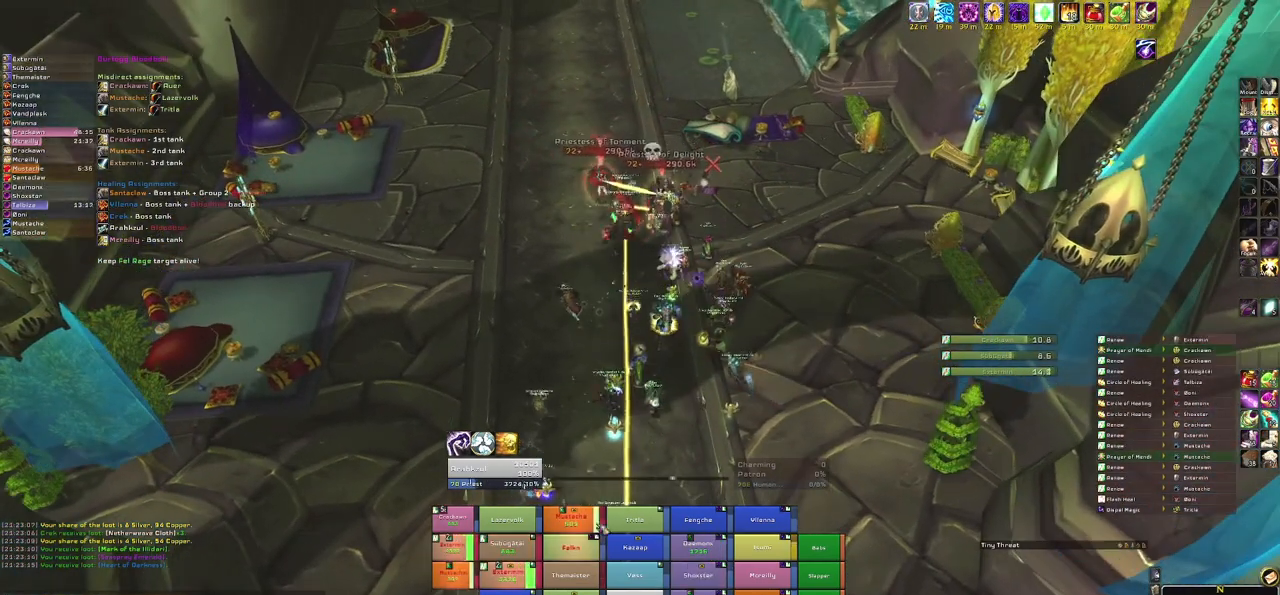
{"keys": [], "mouse": [], "events": []}
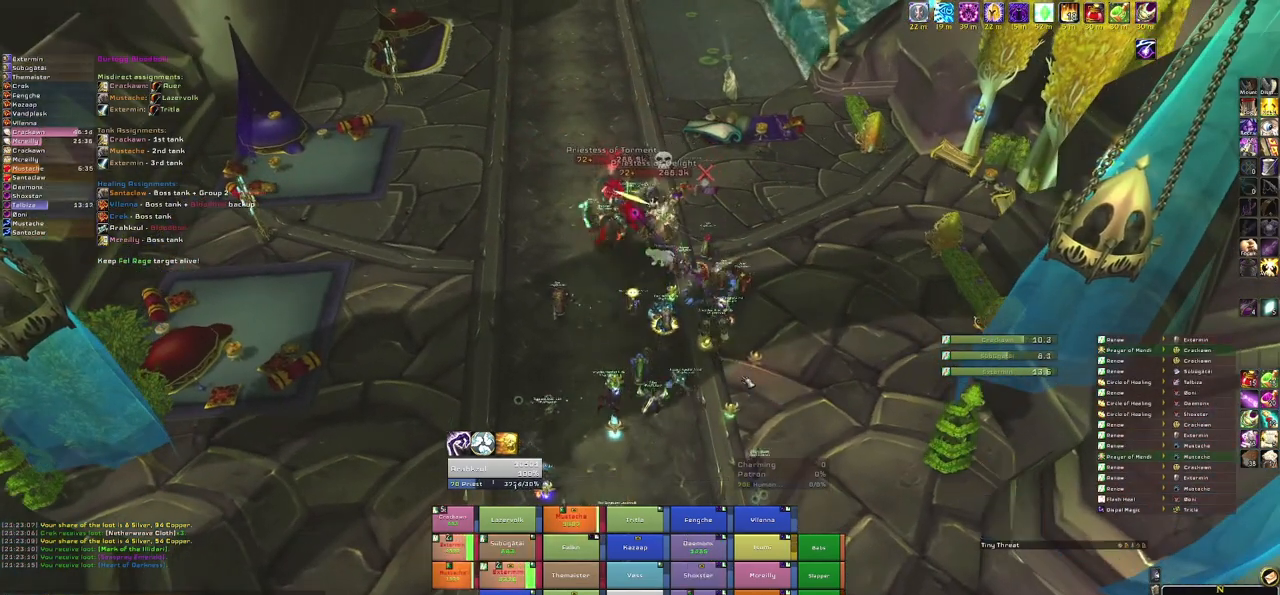
{"keys": [], "mouse": ["mb5"], "events": [[266, "mouse_mb5", "down"]]}
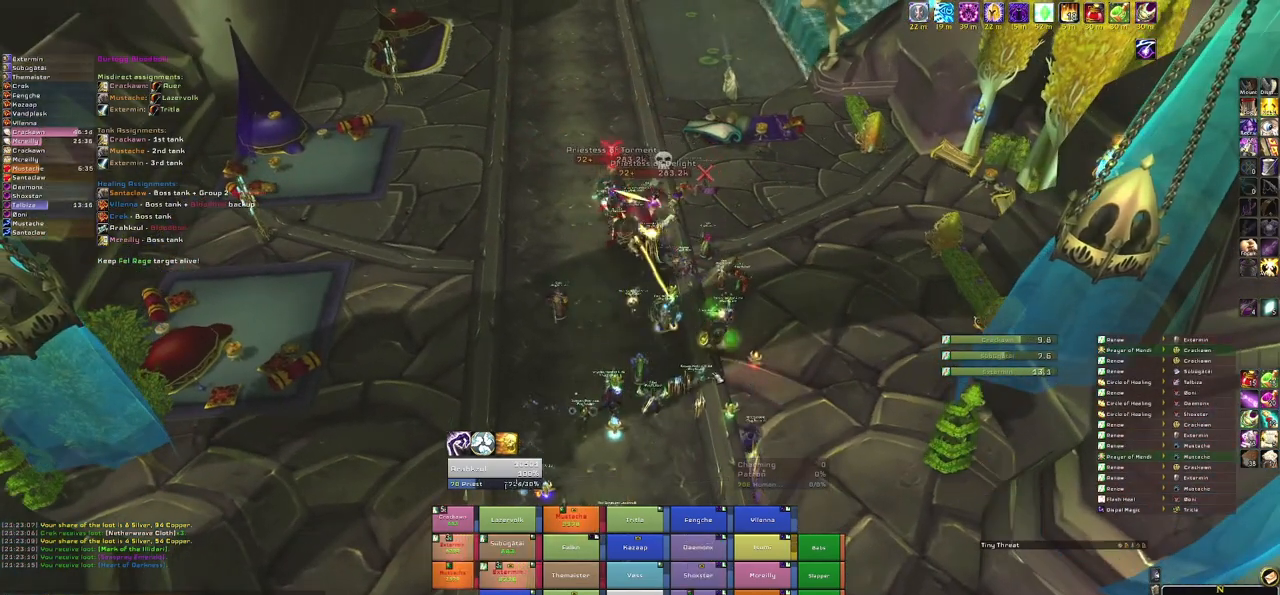
{"keys": ["s"], "mouse": ["right", "mb5"], "events": [[234, "mouse_right", "down"], [334, "s", "down"]]}
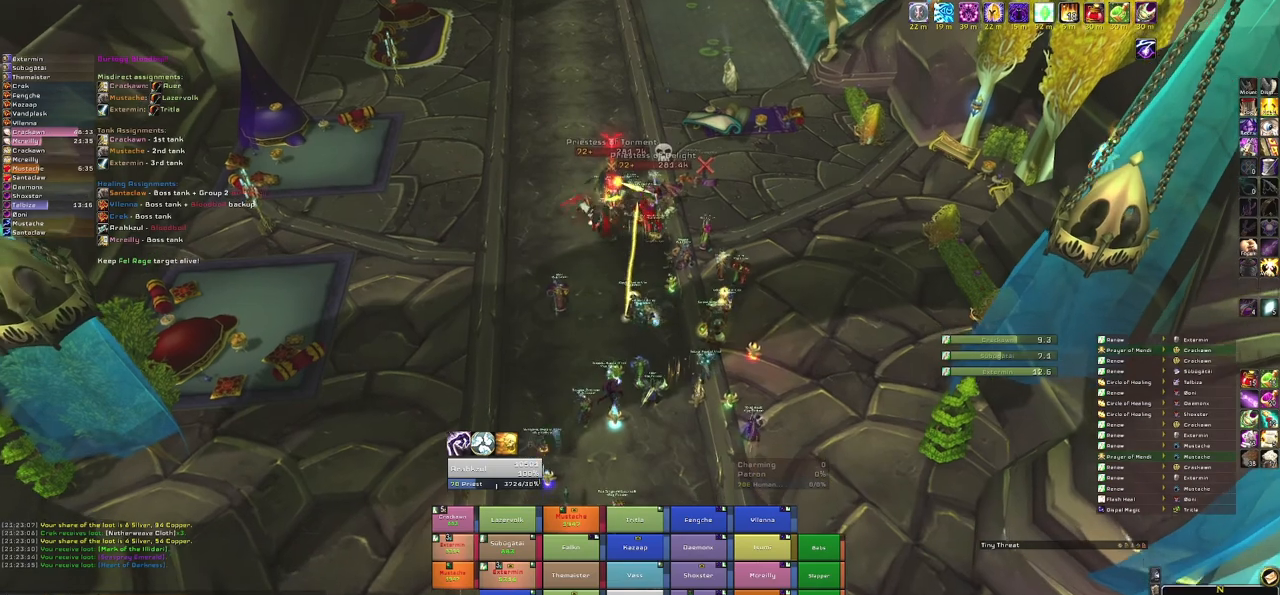
{"keys": ["w"], "mouse": ["right", "mb5"], "events": [[166, "s", "up"], [266, "d", "down"], [433, "d", "up"], [433, "w", "down"]]}
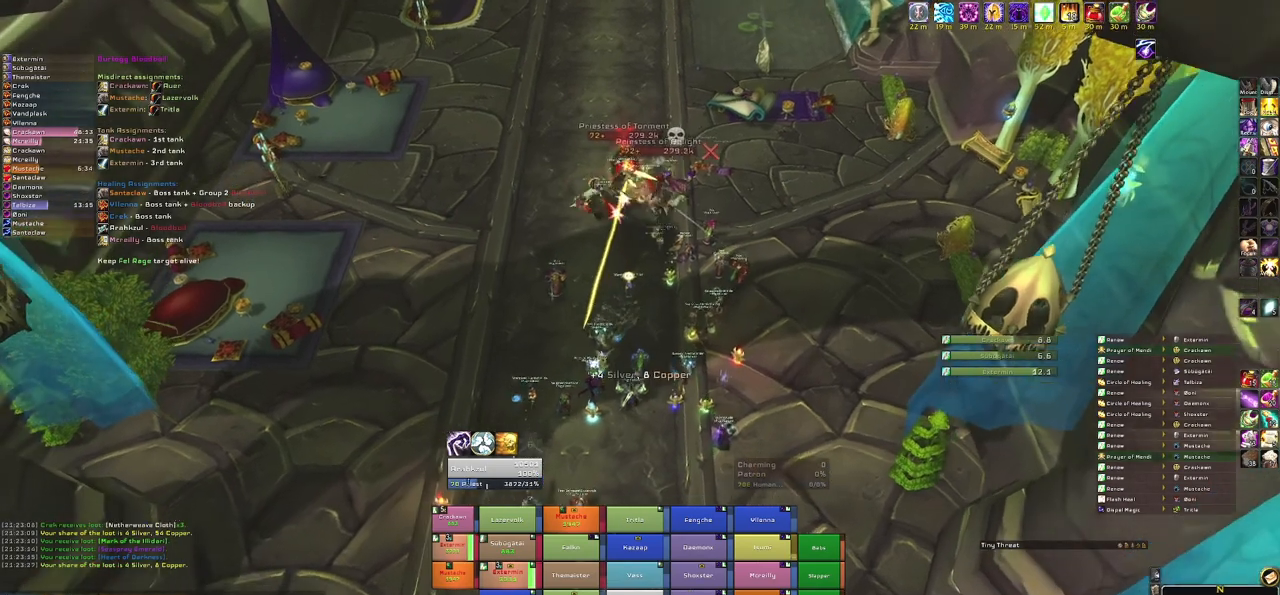
{"keys": [], "mouse": ["right", "mb5"], "events": [[67, "w", "up"]]}
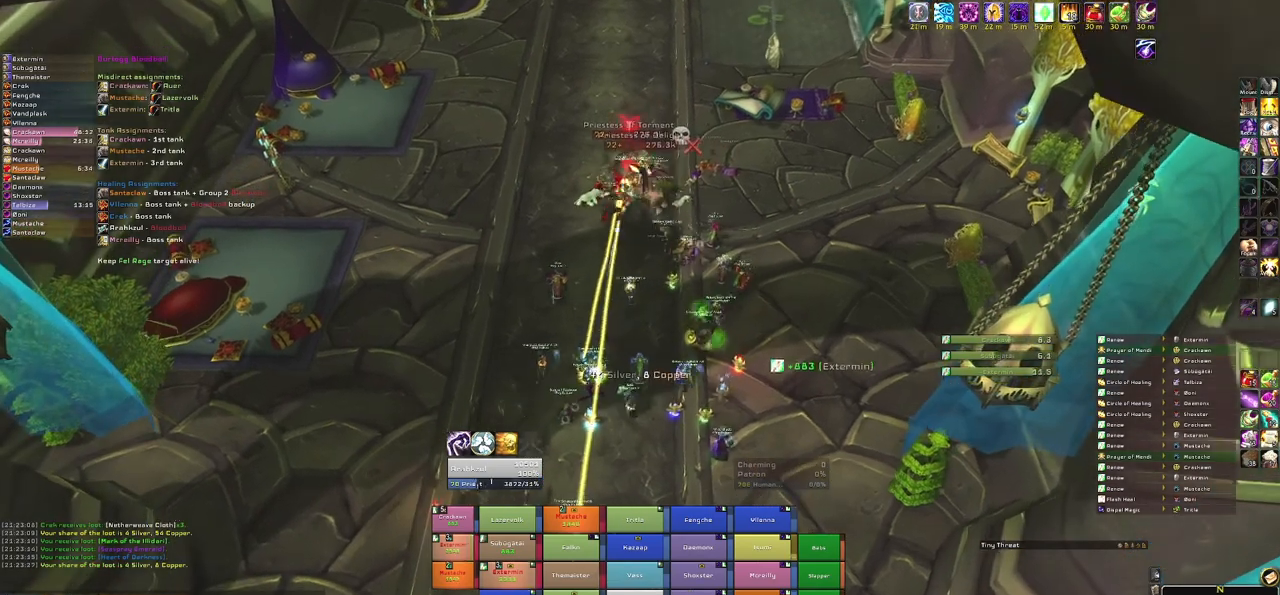
{"keys": [], "mouse": [], "events": [[467, "mouse_mb5", "up"], [500, "mouse_right", "up"]]}
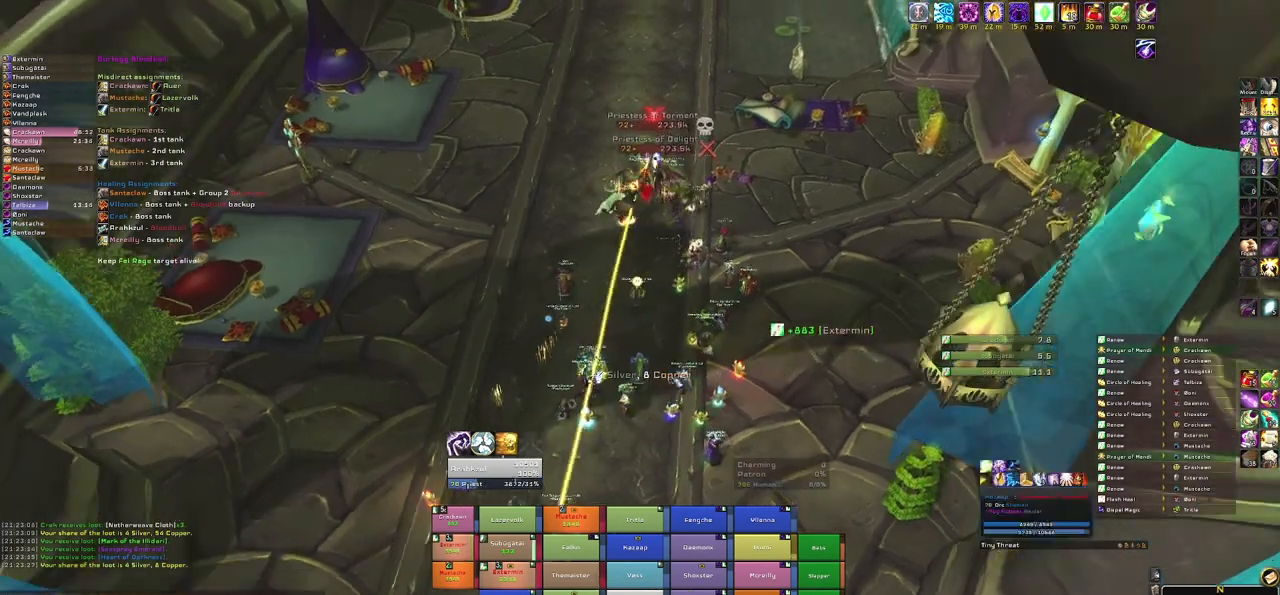
{"keys": [], "mouse": [], "events": []}
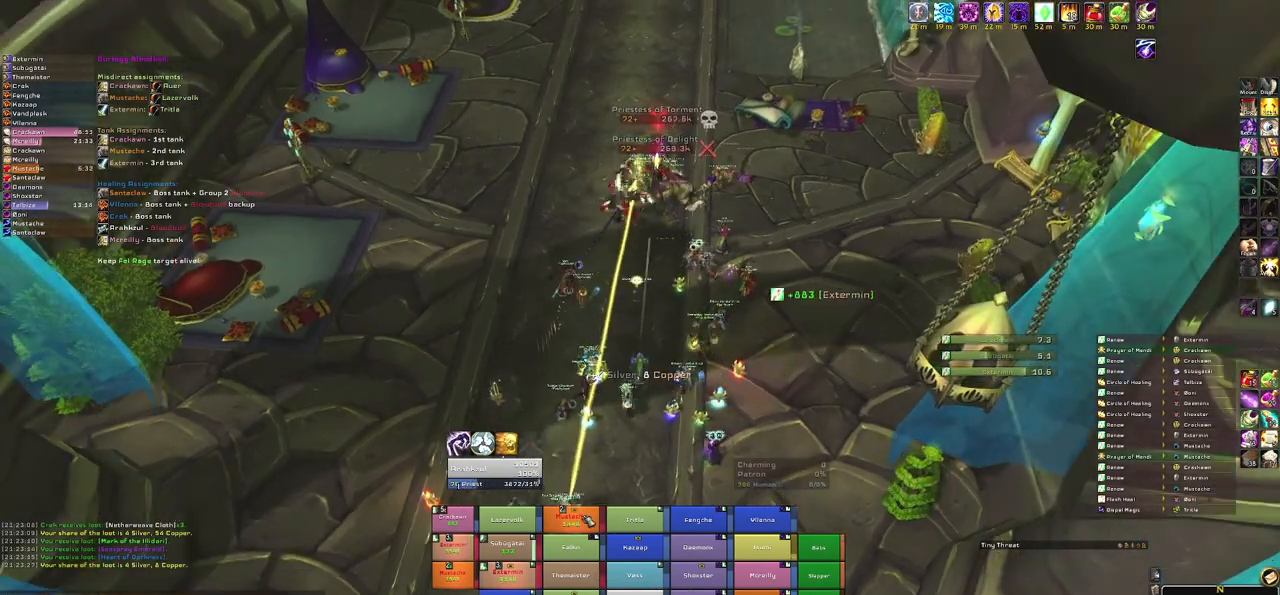
{"keys": ["a"], "mouse": ["right"], "events": [[100, "r", "down"], [266, "r", "up"], [333, "mouse_right", "down"], [400, "a", "down"]]}
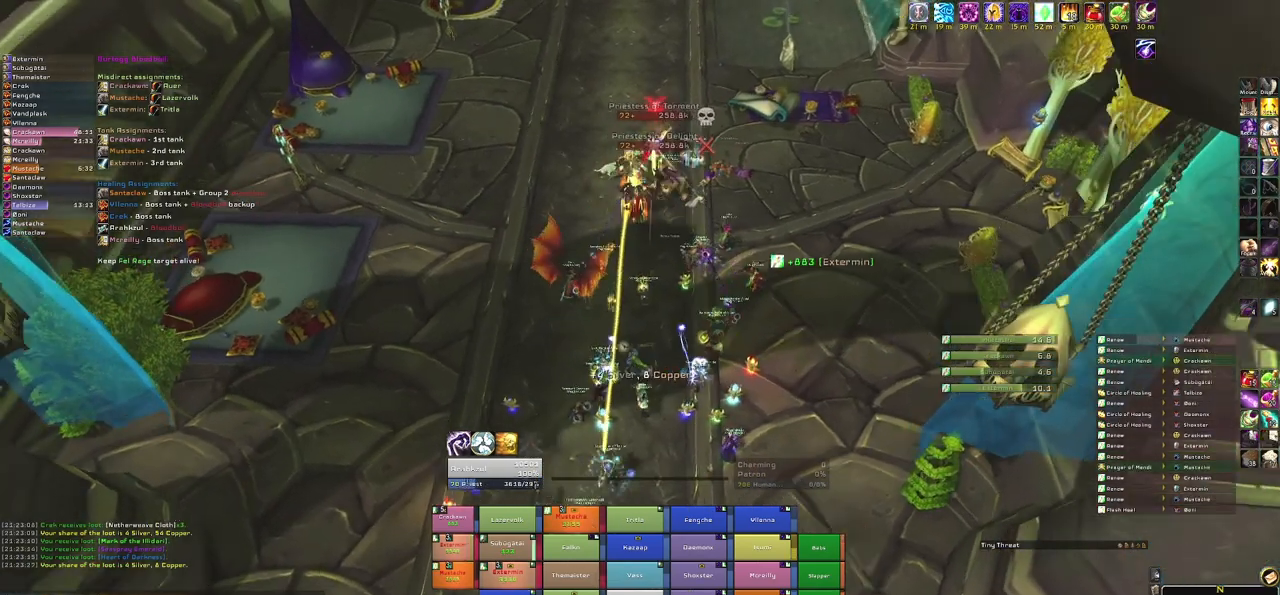
{"keys": [], "mouse": [], "events": [[33, "w", "down"], [67, "a", "up"], [167, "mouse_right", "up"], [300, "w", "up"]]}
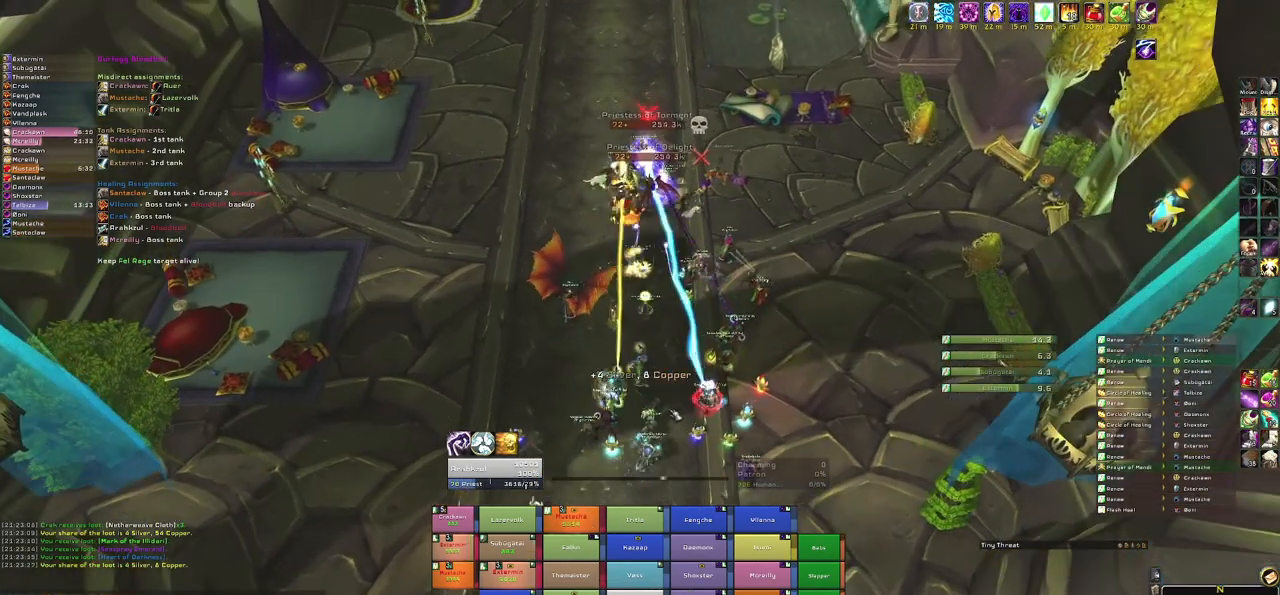
{"keys": [], "mouse": ["right"], "events": [[233, "mouse_right", "down"]]}
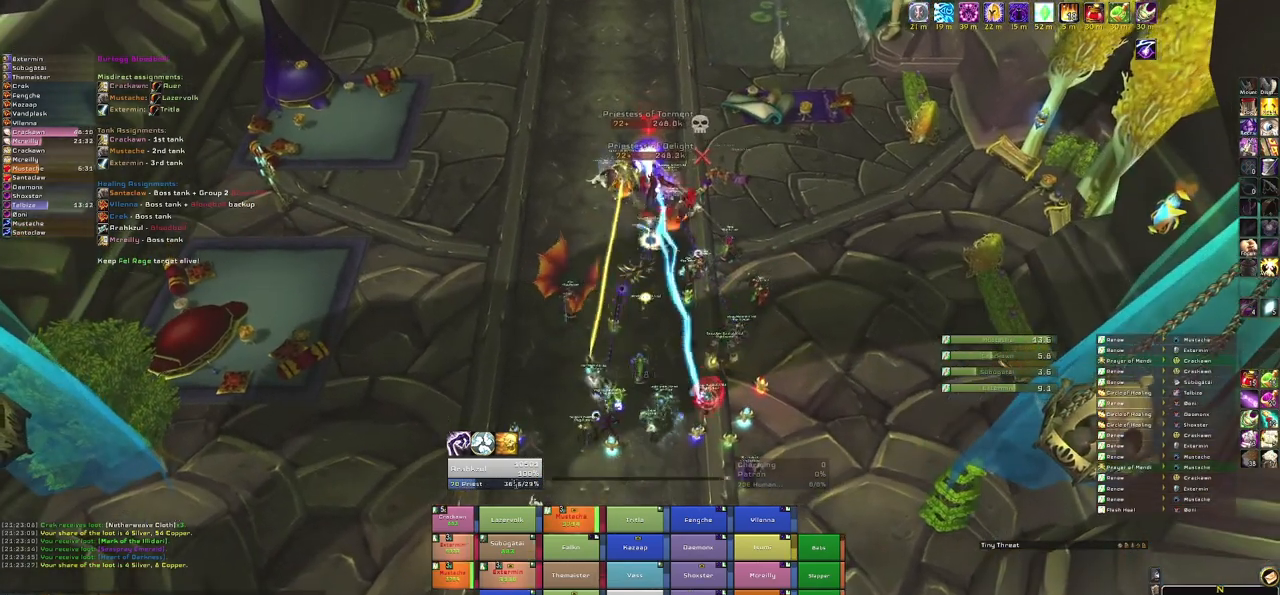
{"keys": ["w"], "mouse": ["right"], "events": [[100, "d", "down"], [300, "d", "up"], [367, "w", "down"]]}
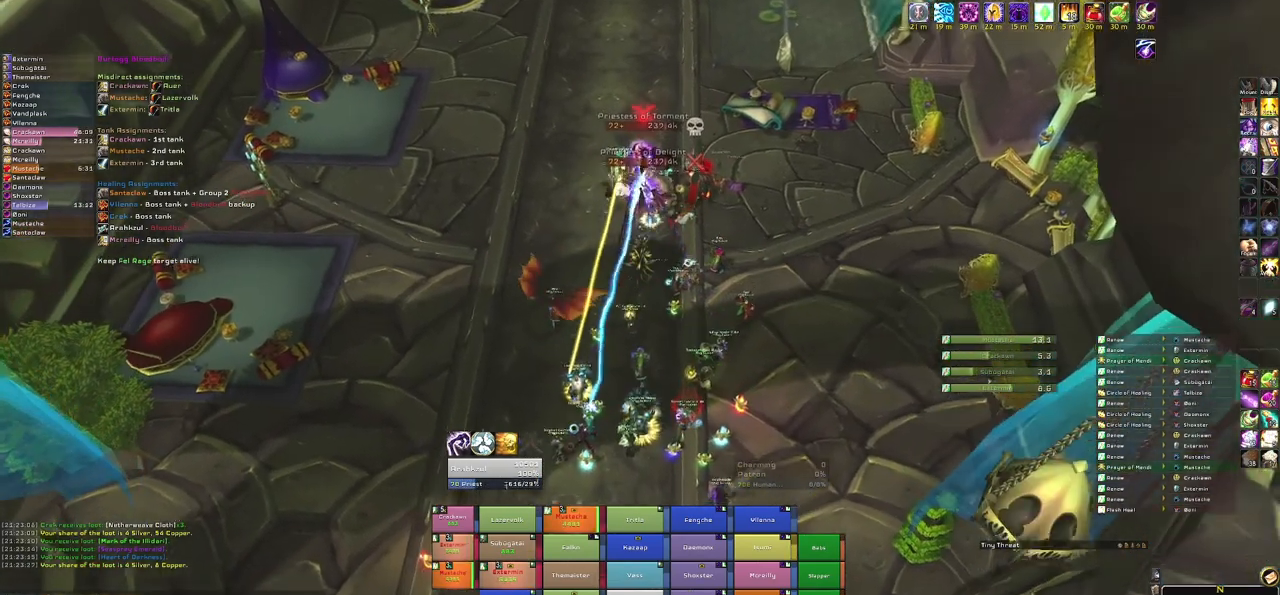
{"keys": ["w"], "mouse": [], "events": [[400, "mouse_right", "up"]]}
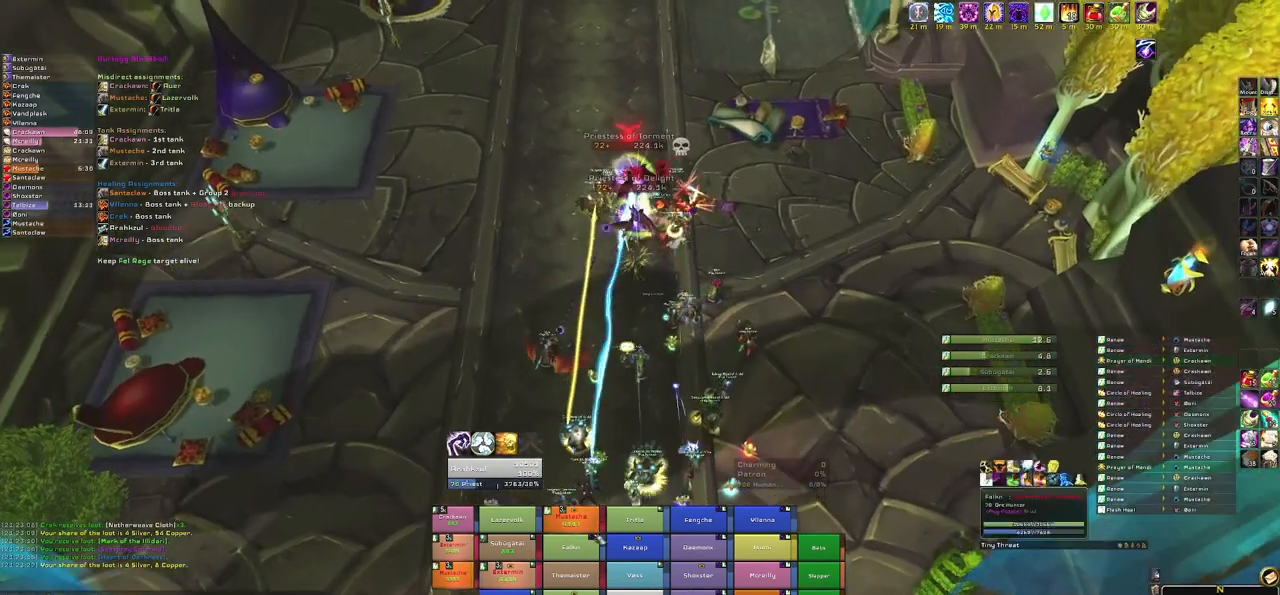
{"keys": ["t"], "mouse": [], "events": [[200, "w", "up"], [501, "t", "down"]]}
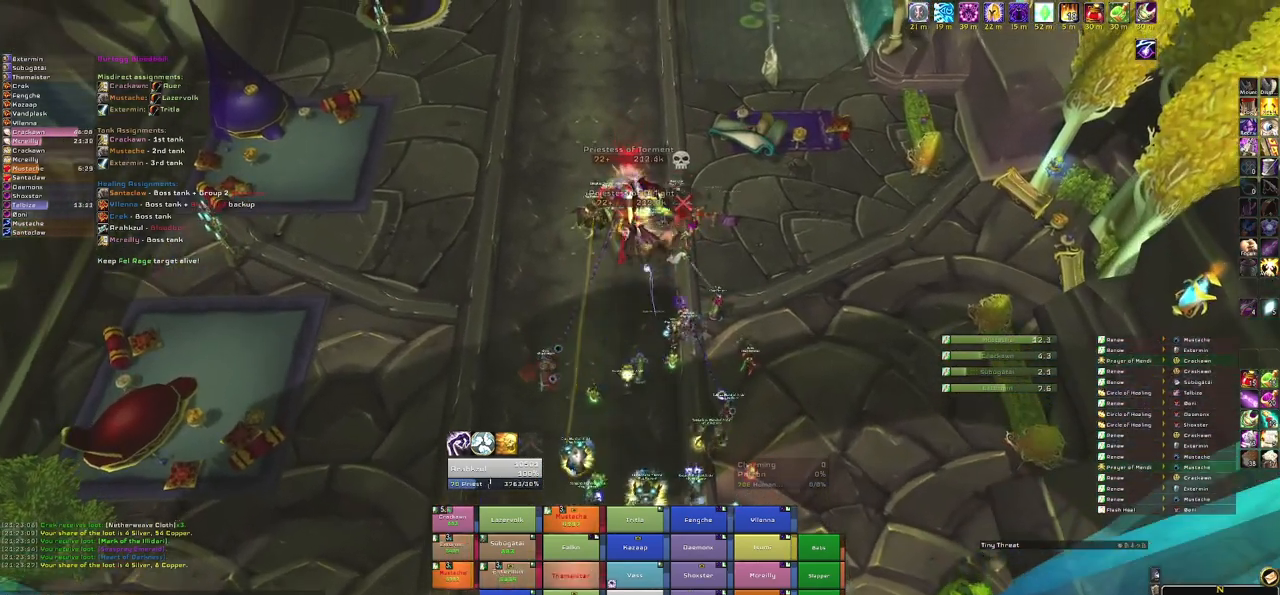
{"keys": [], "mouse": ["right"], "events": [[166, "t", "up"], [367, "mouse_right", "down"]]}
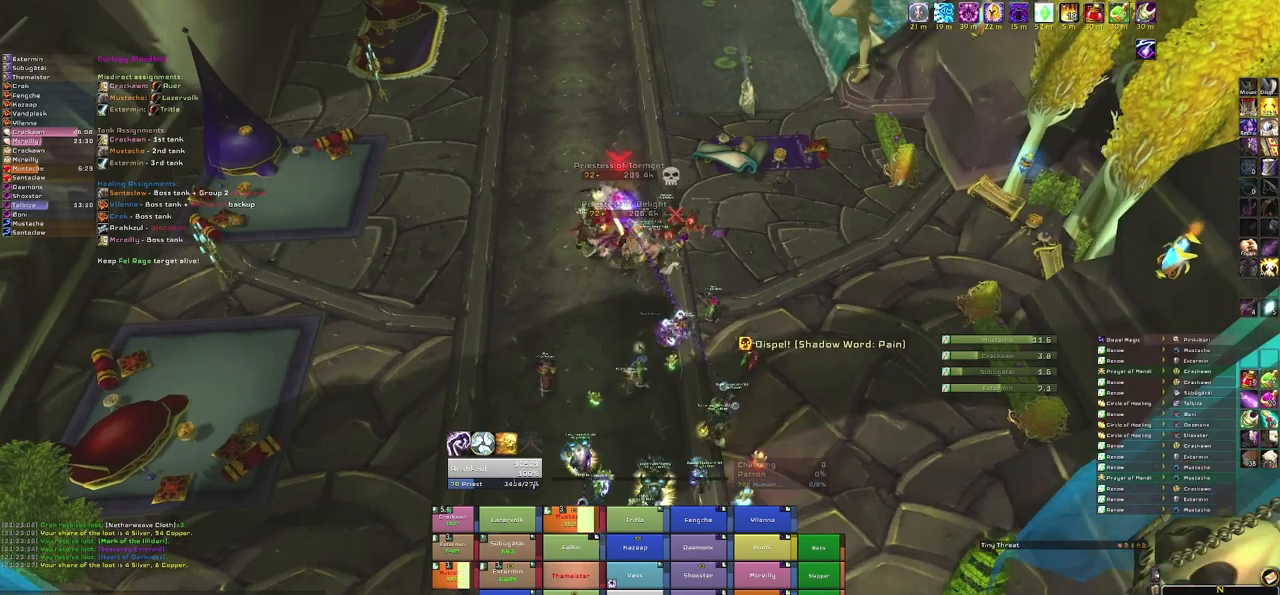
{"keys": [], "mouse": [], "events": [[67, "mouse_right", "up"]]}
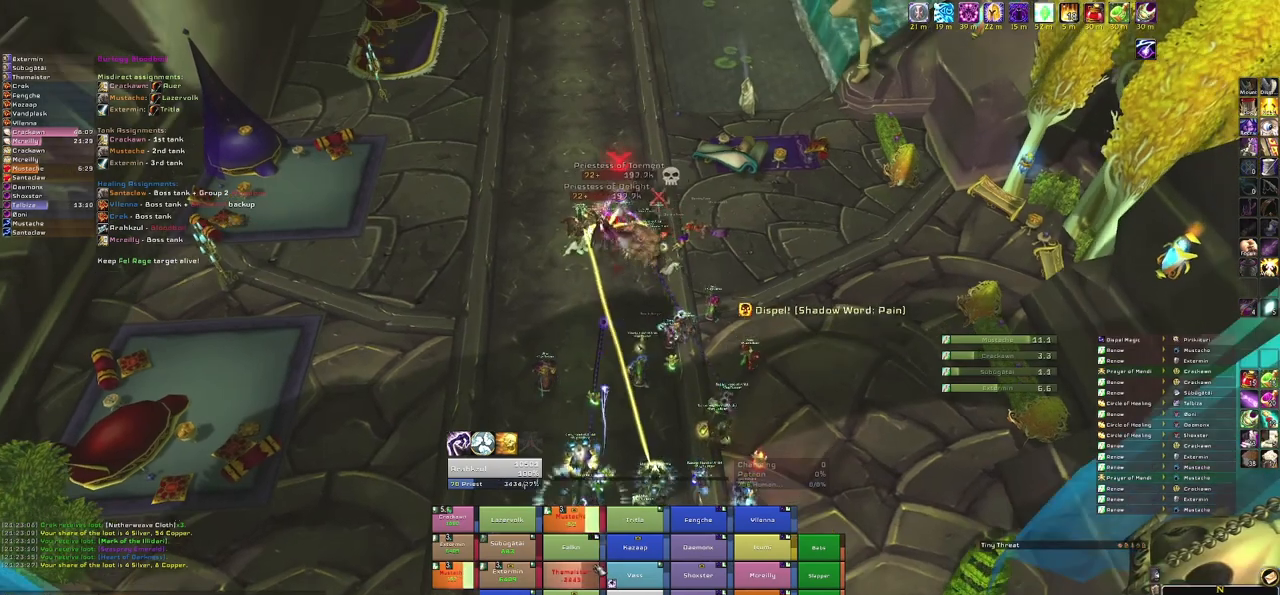
{"keys": ["c"], "mouse": [], "events": [[433, "c", "down"]]}
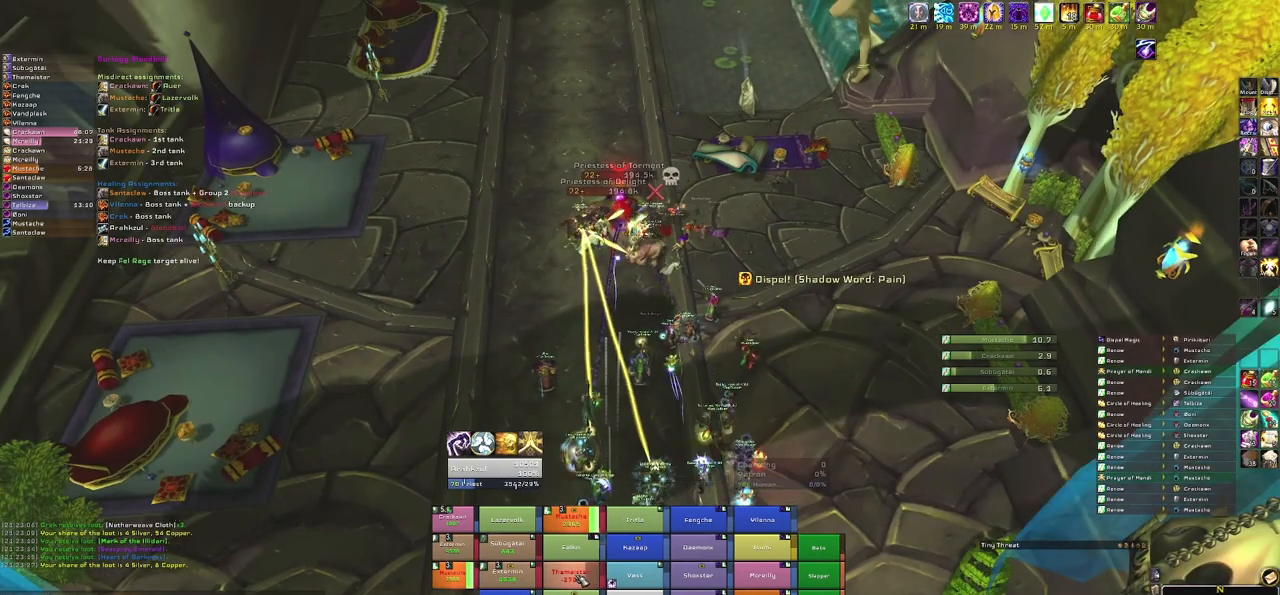
{"keys": [], "mouse": ["right"], "events": [[100, "c", "up"], [267, "mouse_right", "down"]]}
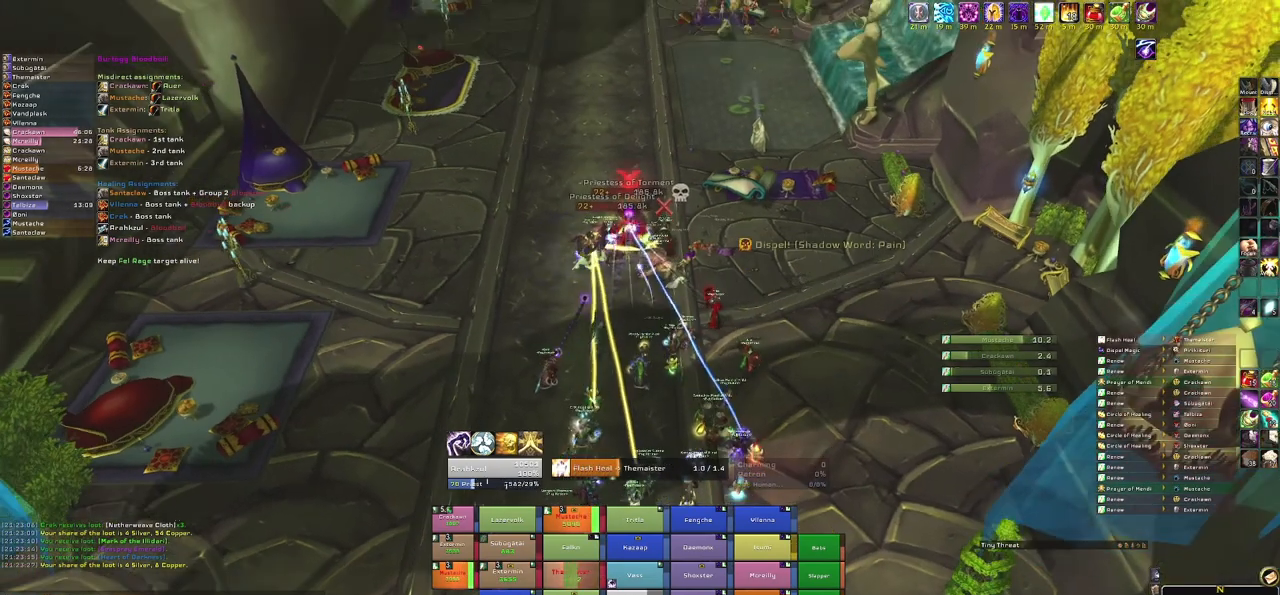
{"keys": [], "mouse": [], "events": [[34, "mouse_right", "up"]]}
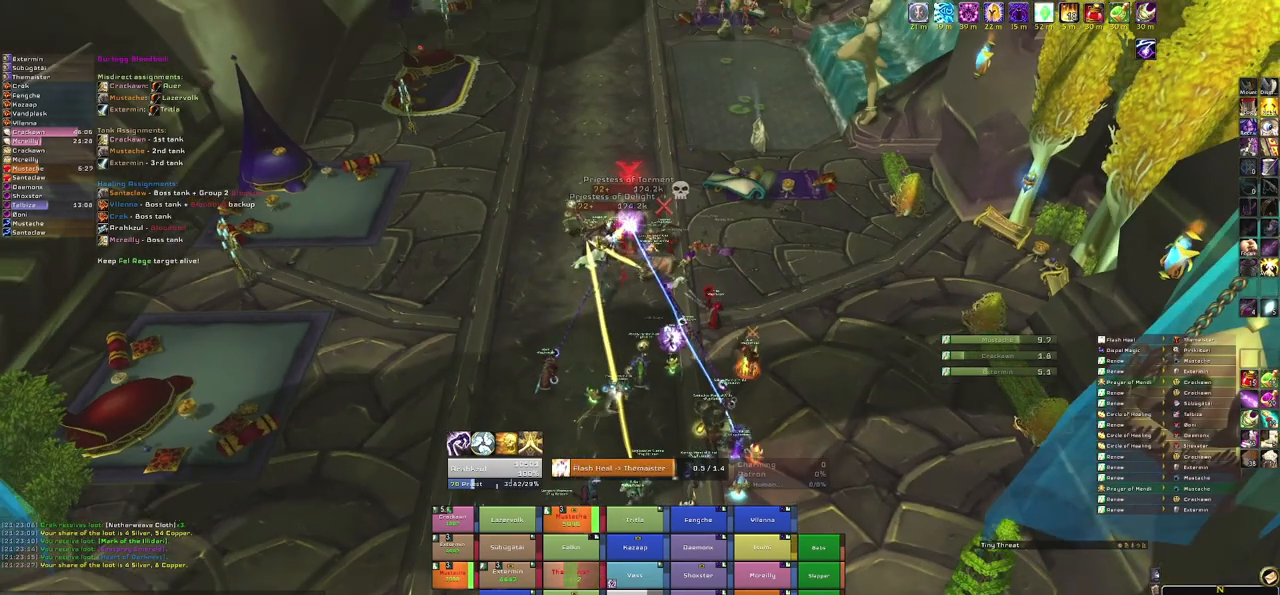
{"keys": [], "mouse": [], "events": []}
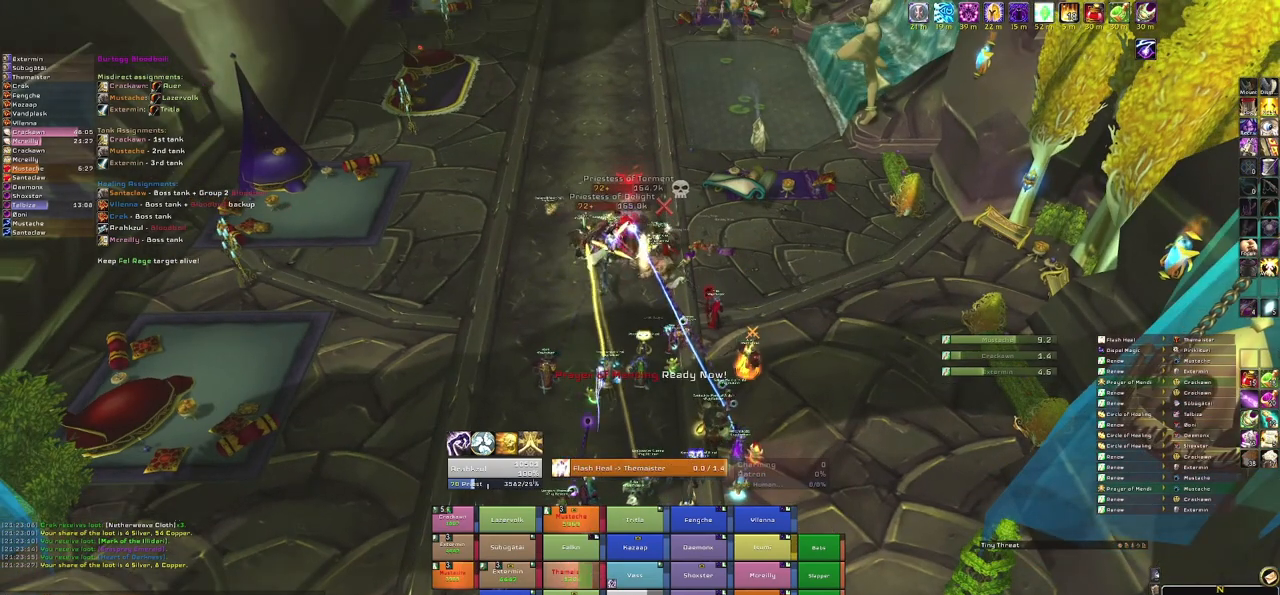
{"keys": [], "mouse": [], "events": [[134, "mouse_left", "down"], [234, "mouse_left", "up"]]}
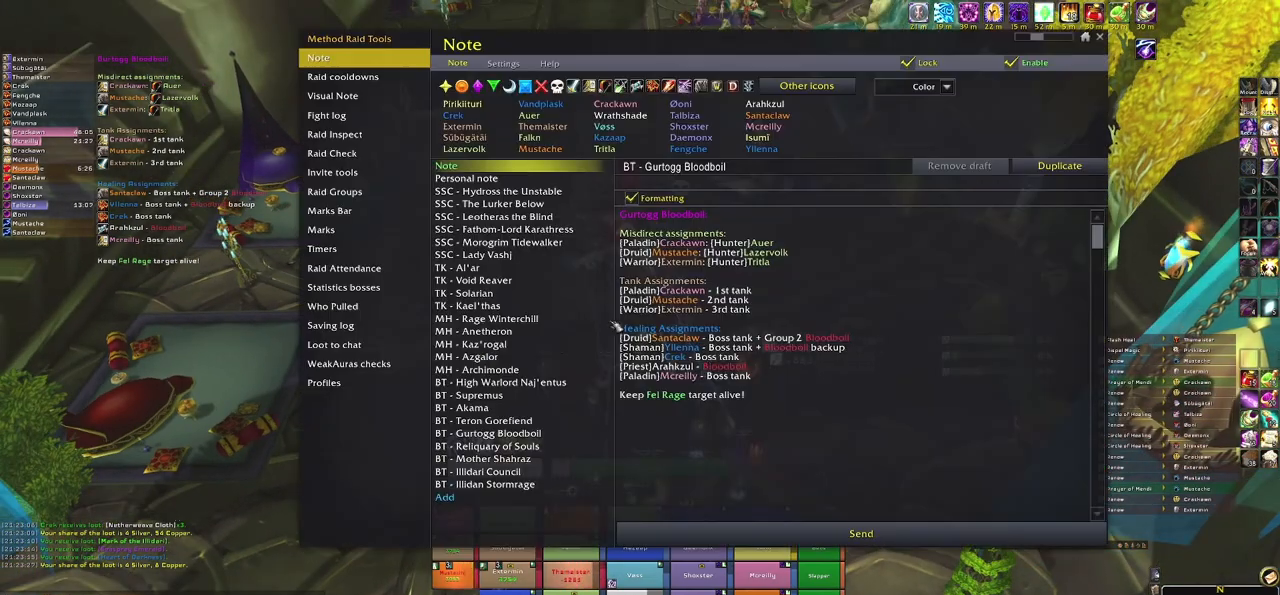
{"keys": [], "mouse": [], "events": []}
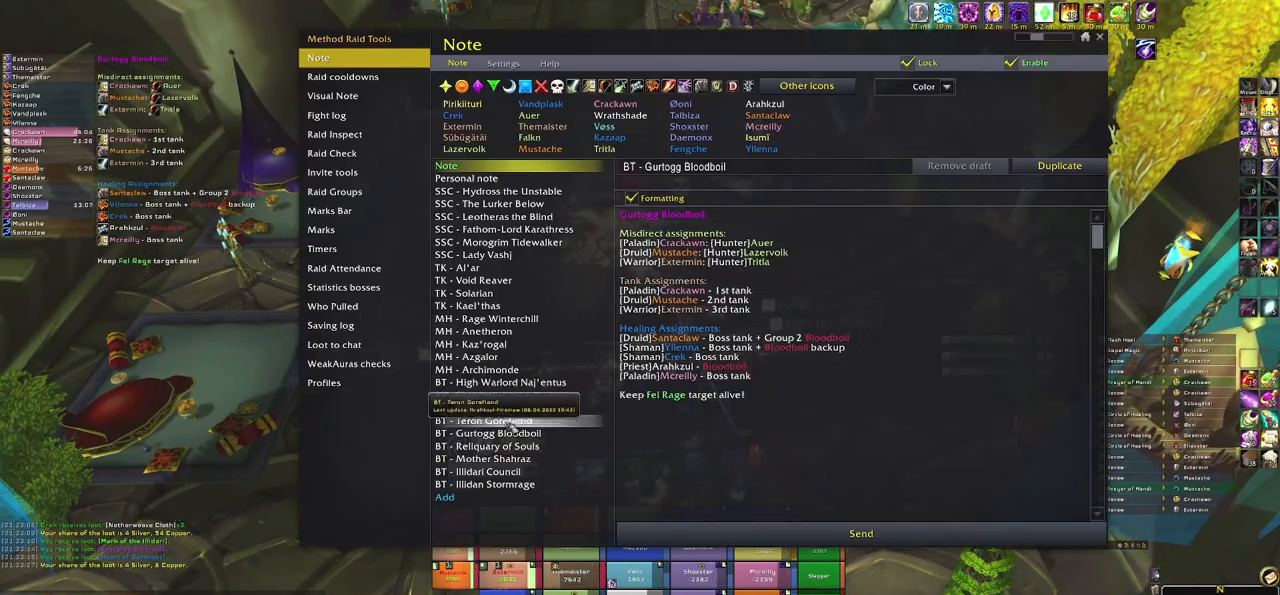
{"keys": [], "mouse": [], "events": []}
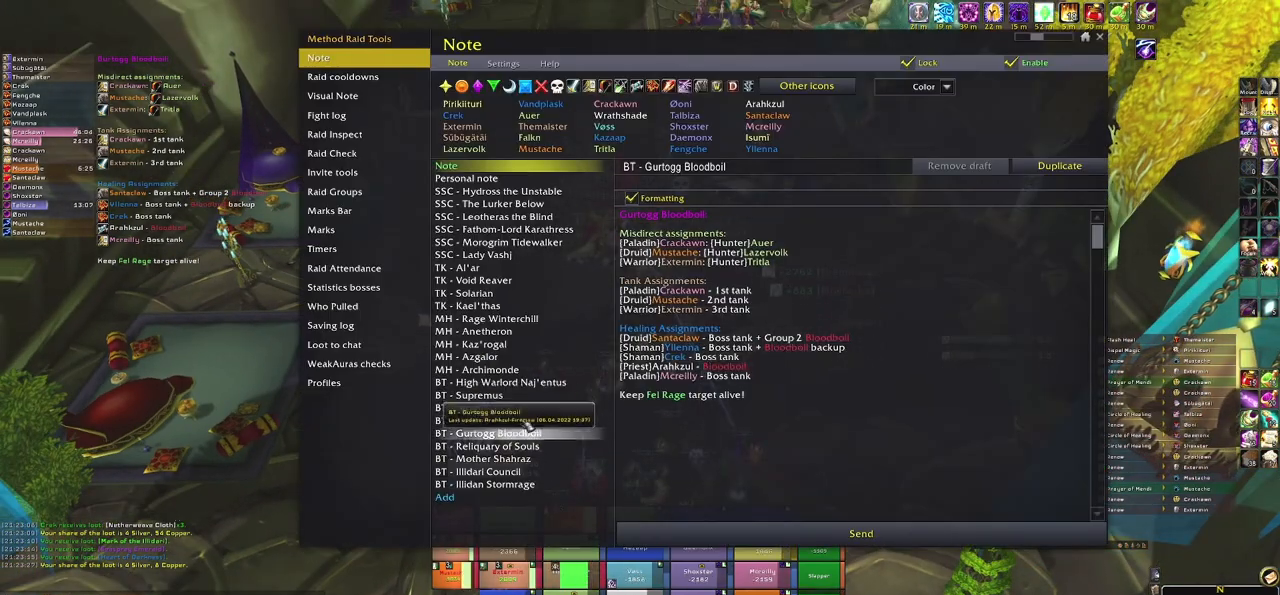
{"keys": [], "mouse": [], "events": []}
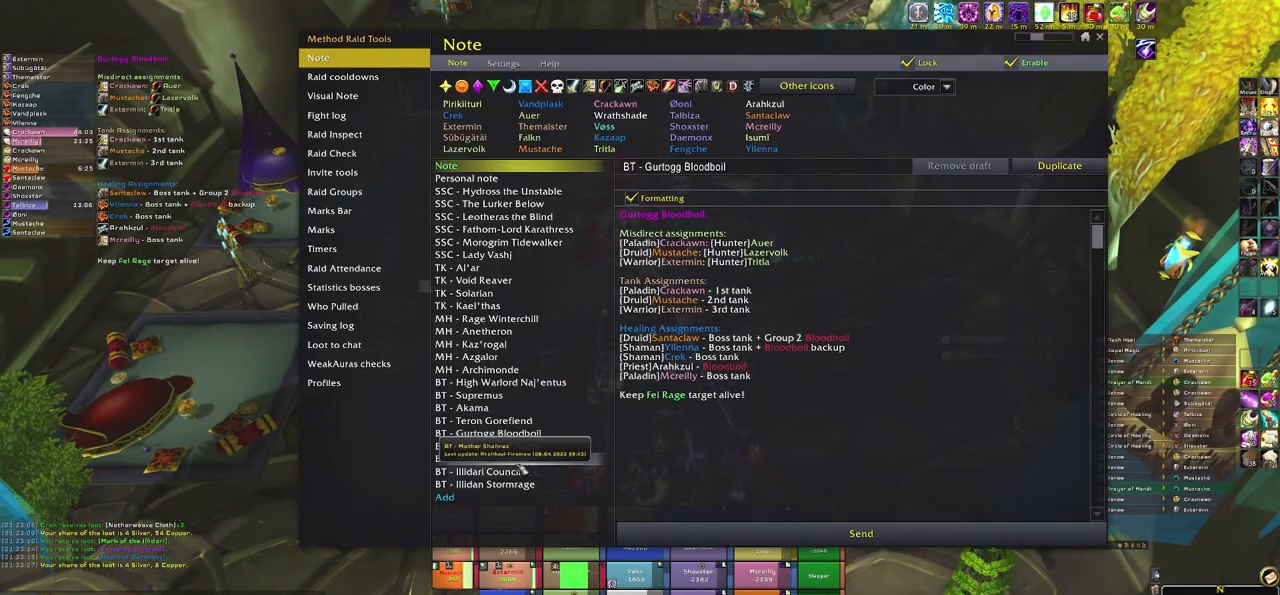
{"keys": [], "mouse": [], "events": [[267, "mouse_left", "down"], [367, "mouse_left", "up"]]}